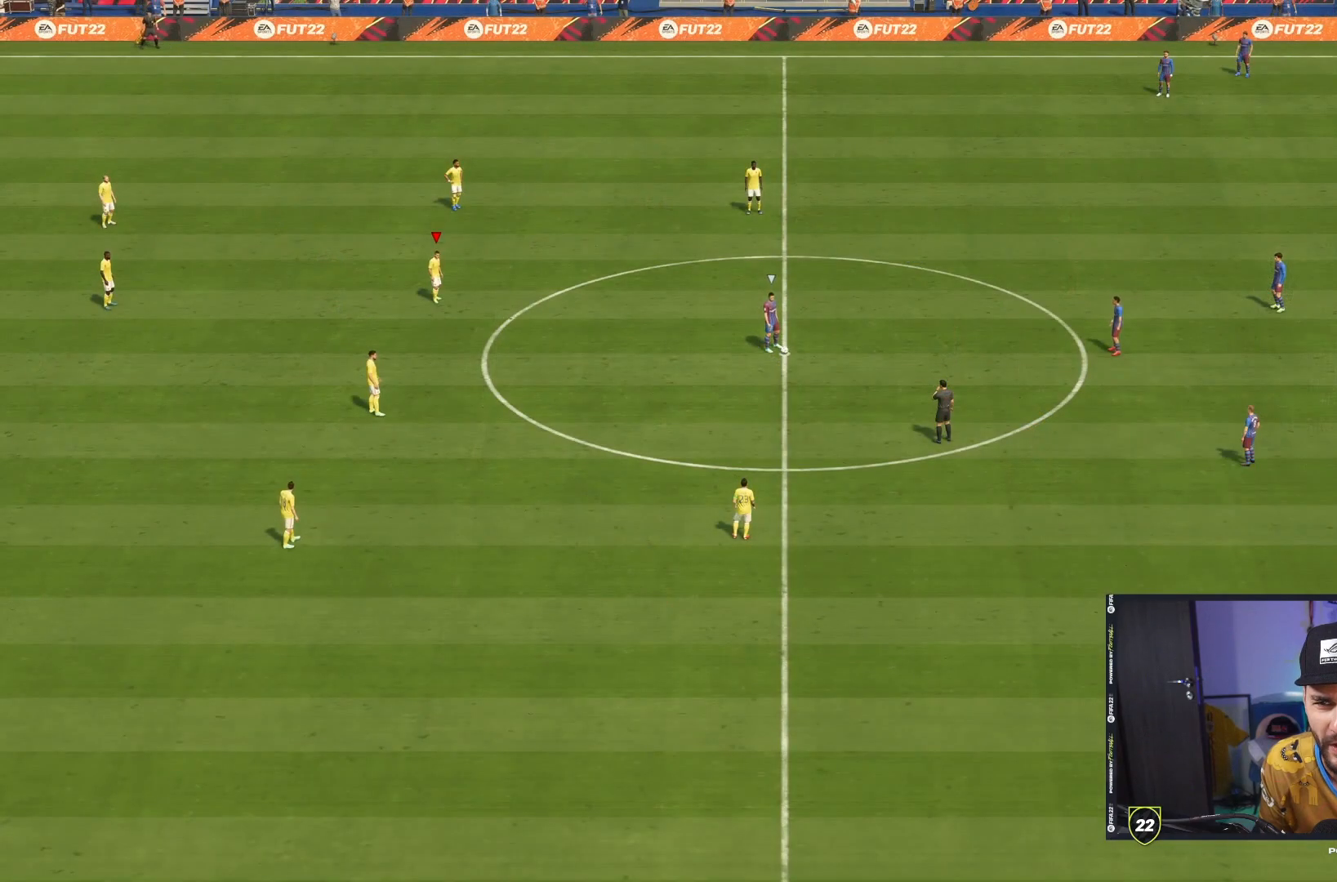
Gameplay with a controller (PlayStation layout); each line is a JSON object with the inputs held at the frame after it (dt_ms = milliseconds from this image to that frame). "events" lists button and stick changes between this image and that frame as [ms after this image, input, new state], when the widget could be followed in between. Not read: L3 R3.
{"dt_ms": 500, "buttons": [], "left_stick": "center", "right_stick": "center", "events": []}
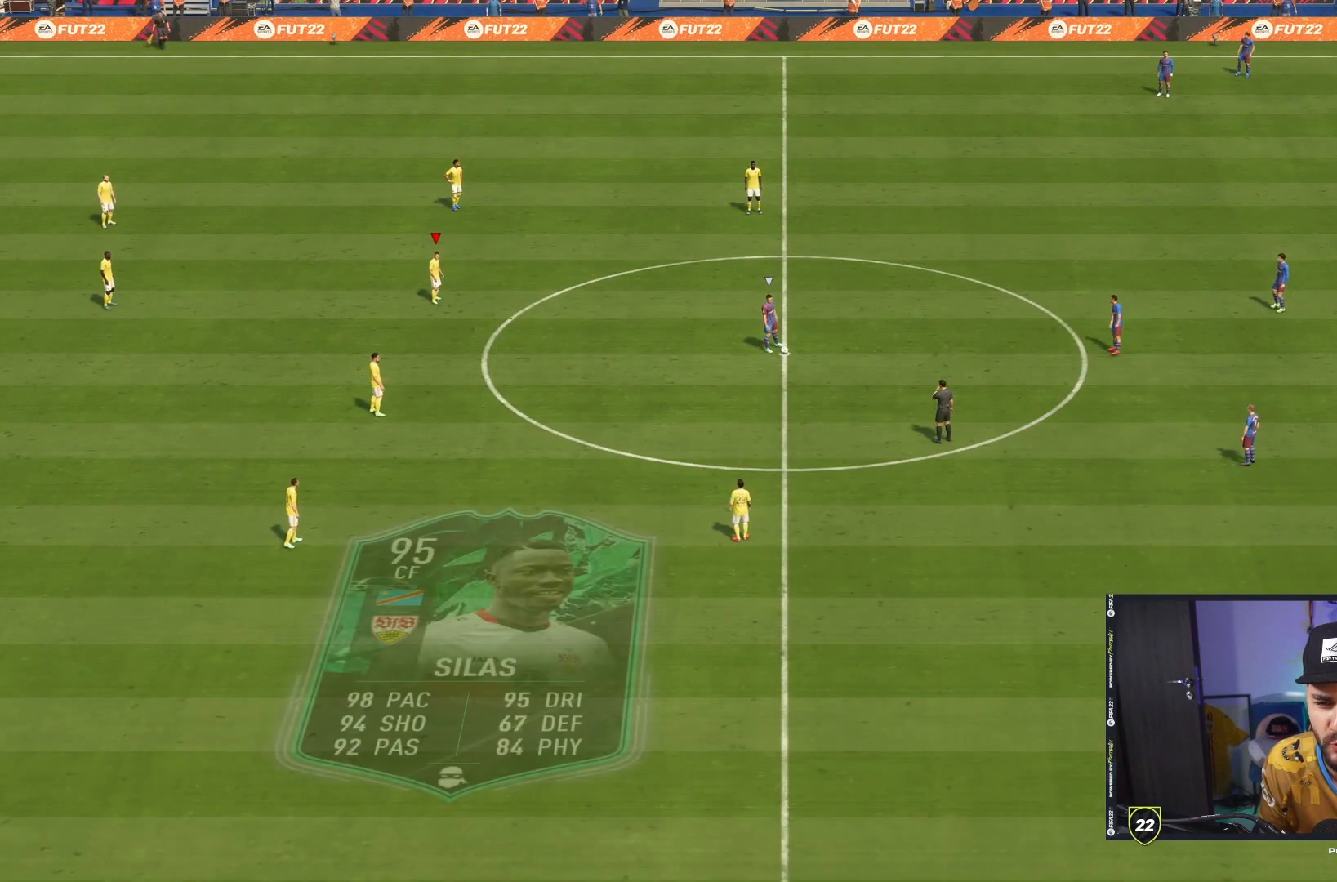
{"dt_ms": 500, "buttons": [], "left_stick": "center", "right_stick": "center", "events": []}
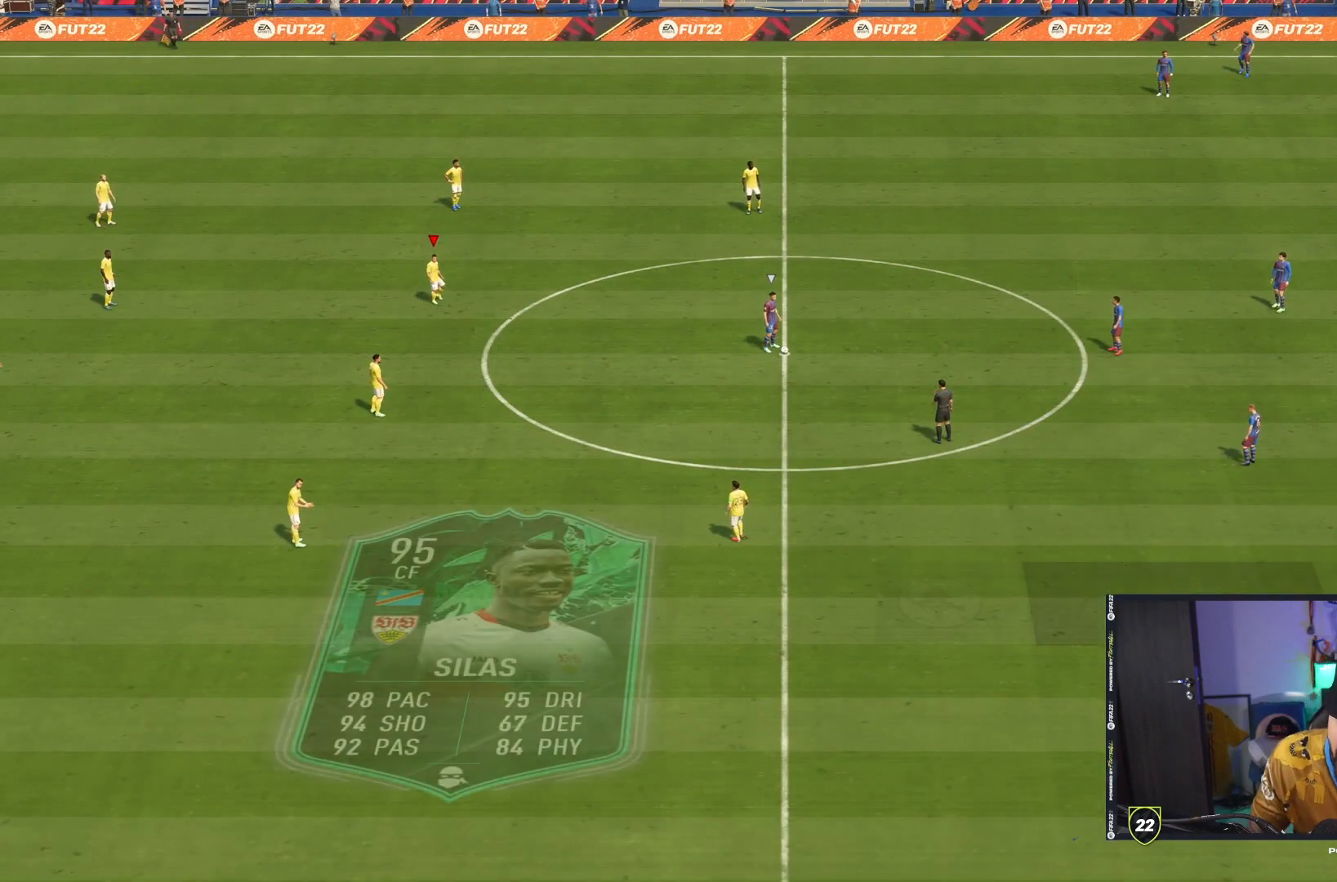
{"dt_ms": 500, "buttons": [], "left_stick": "center", "right_stick": "center", "events": []}
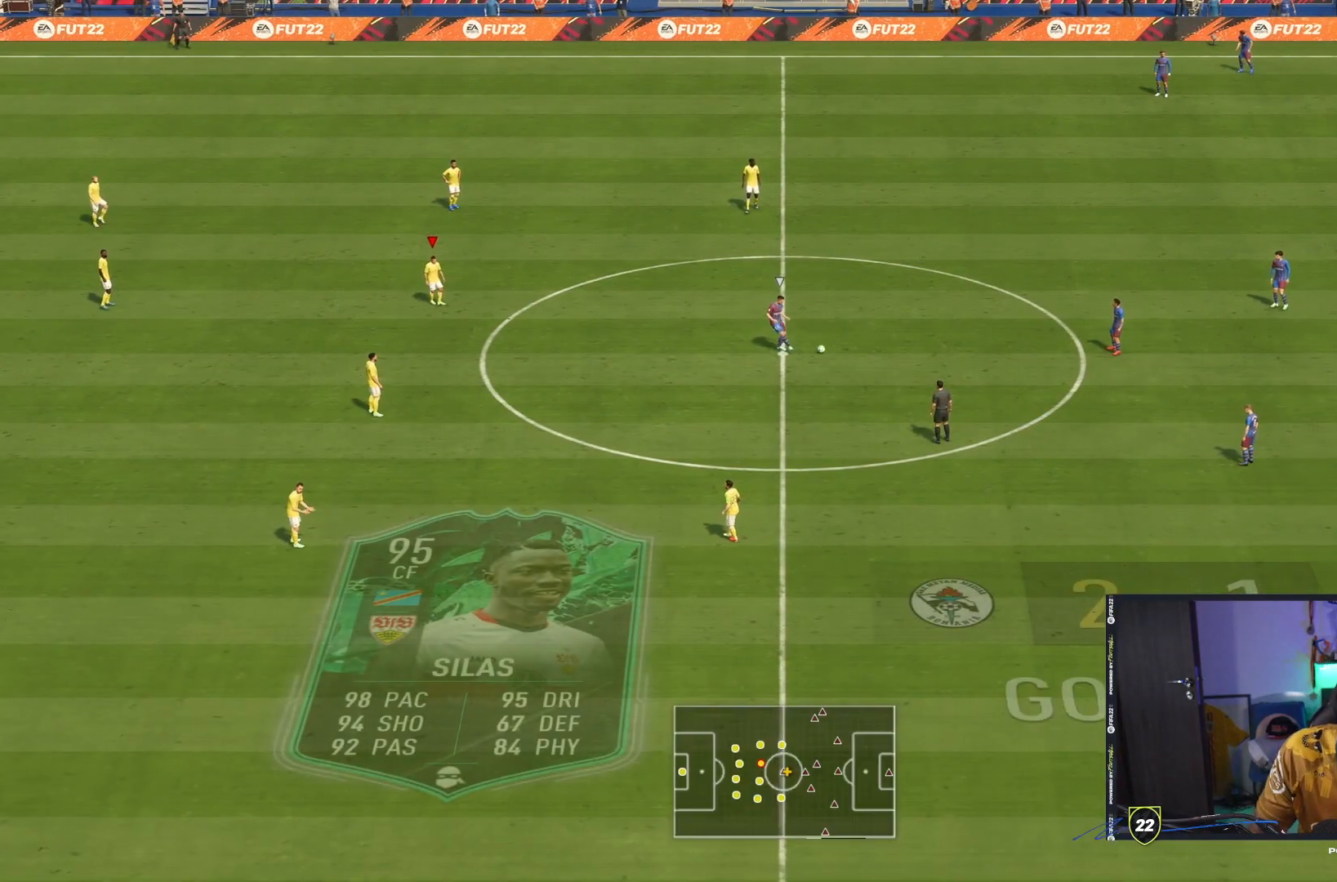
{"dt_ms": 500, "buttons": [], "left_stick": "center", "right_stick": "center", "events": []}
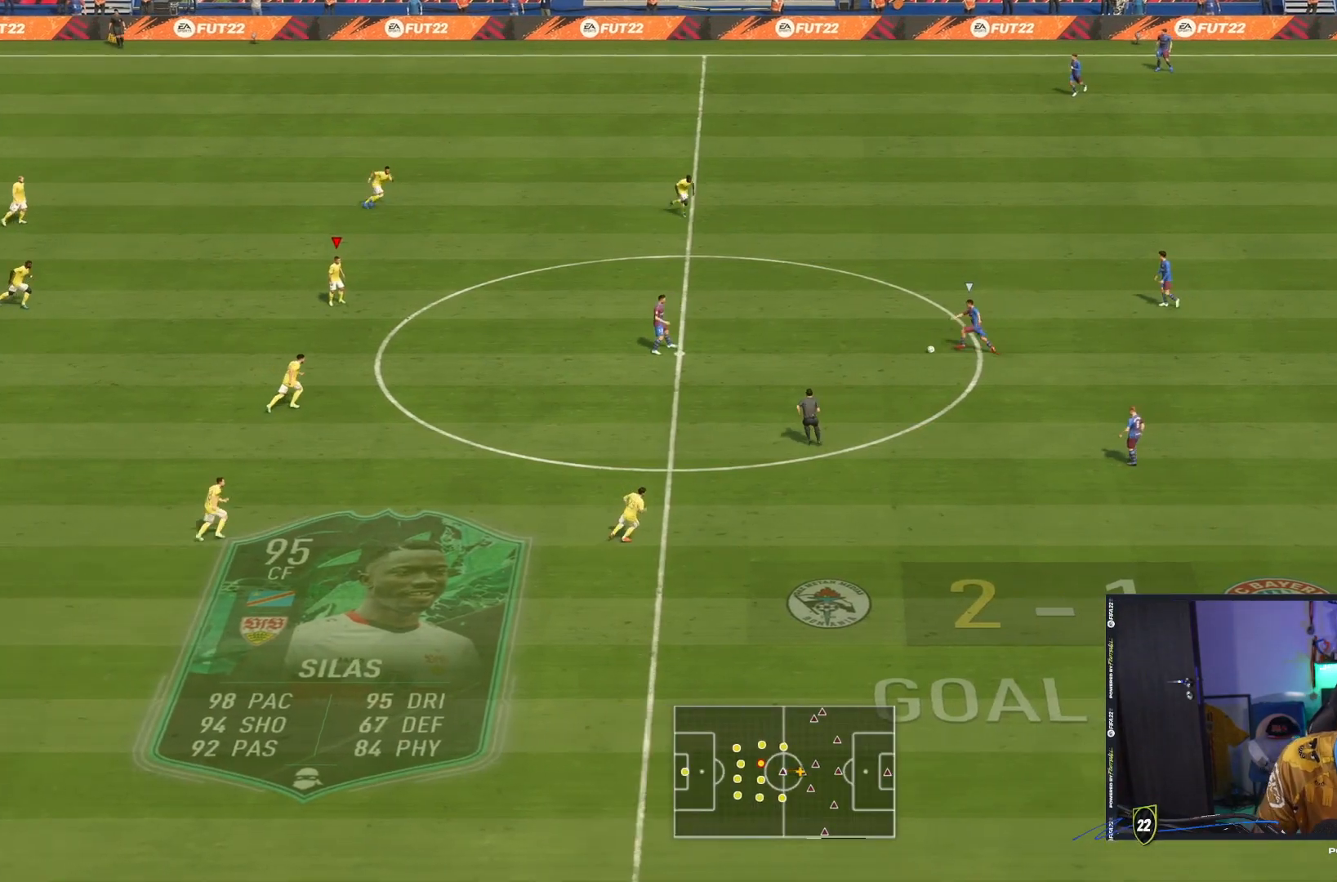
{"dt_ms": 500, "buttons": [], "left_stick": "center", "right_stick": "center", "events": []}
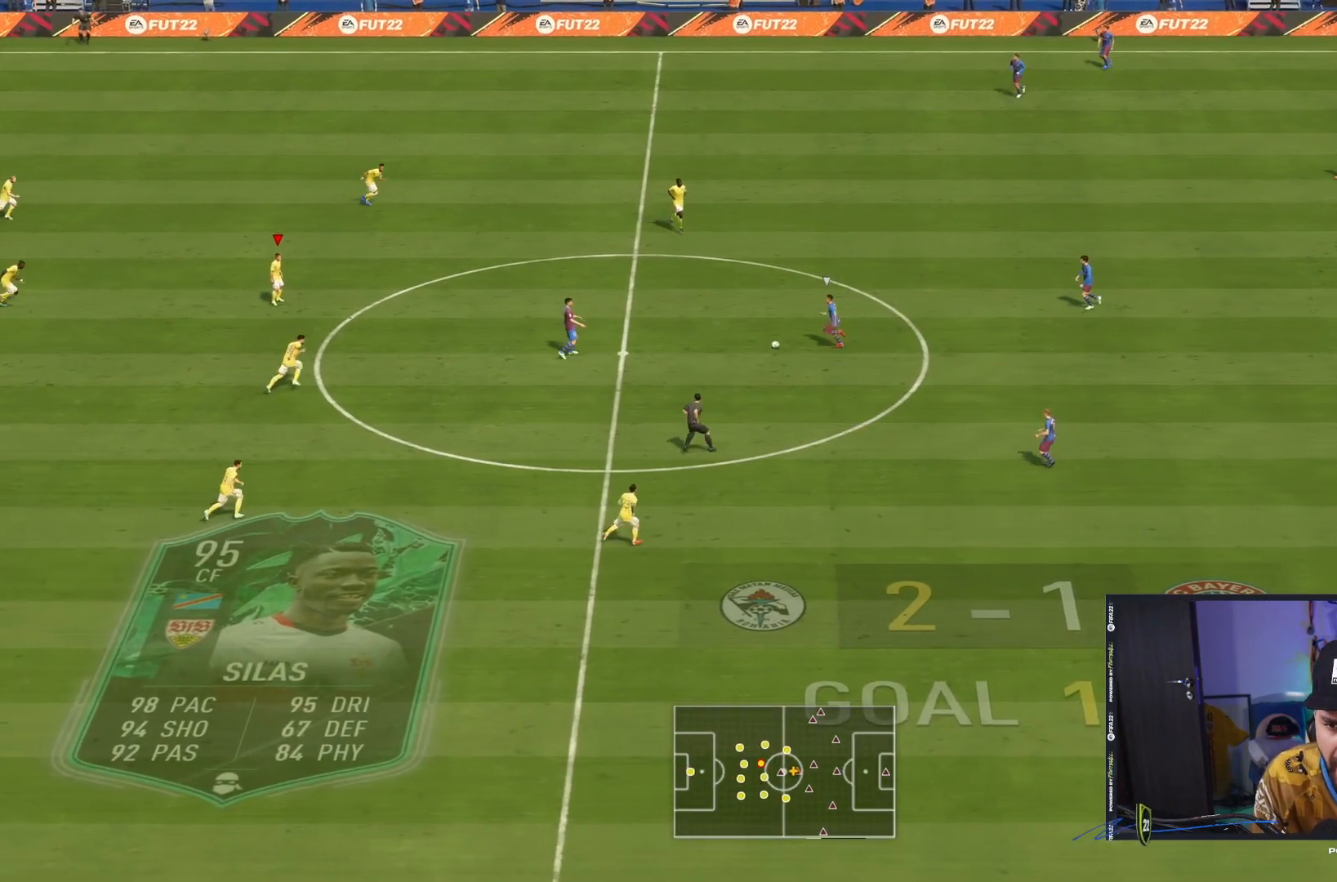
{"dt_ms": 500, "buttons": ["DPAD_DOWN"], "left_stick": "center", "right_stick": "center", "events": [[350, "DPAD_DOWN", "down"], [383, "DPAD_DOWN", "up"], [450, "DPAD_DOWN", "down"]]}
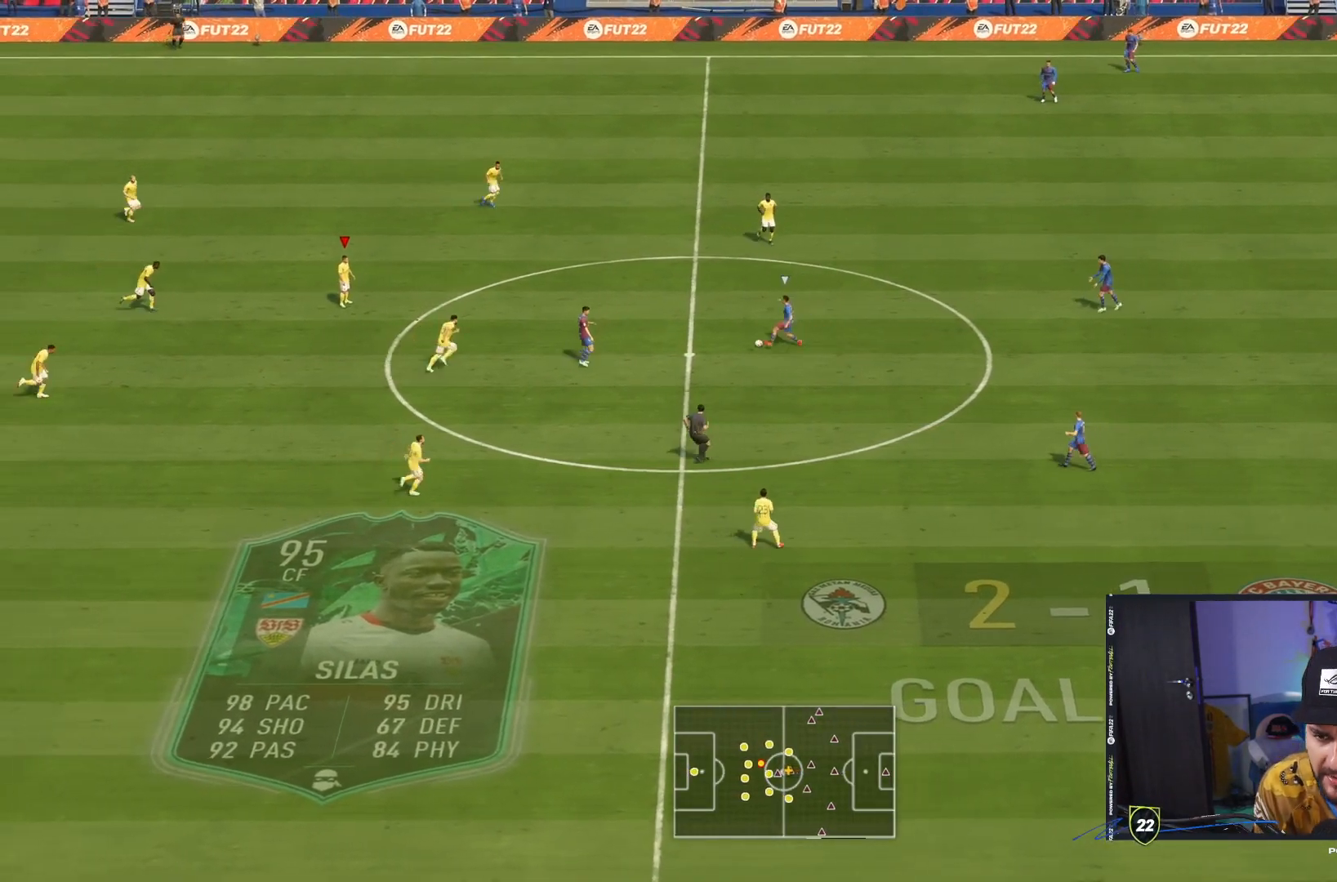
{"dt_ms": 500, "buttons": ["L2"], "left_stick": "right", "right_stick": "center", "events": [[50, "DPAD_DOWN", "up"], [50, "L1", "down"], [150, "L1", "up"], [283, "left_stick", "up-right"], [417, "left_stick", "right"], [483, "L2", "down"]]}
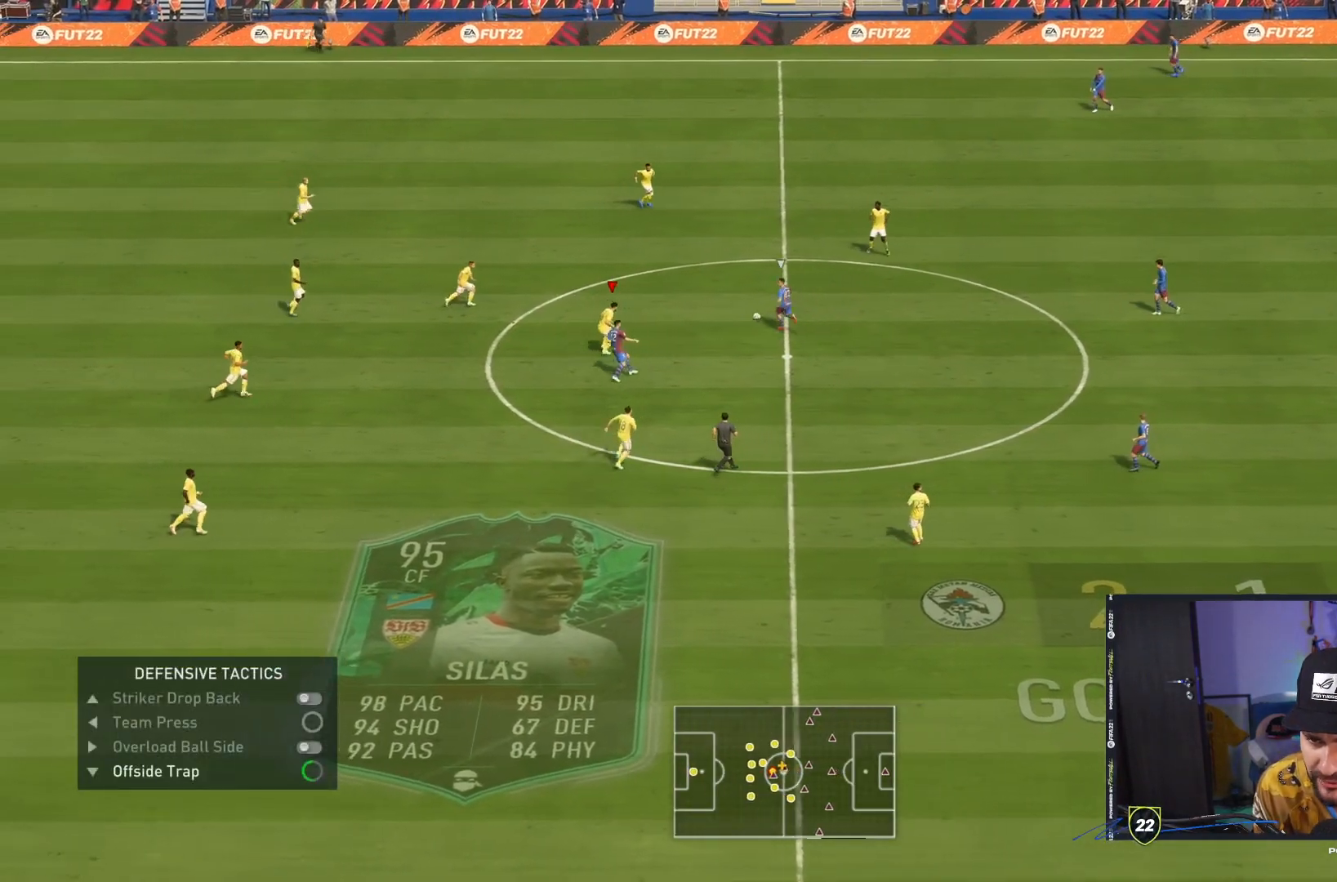
{"dt_ms": 500, "buttons": ["L2", "R2"], "left_stick": "up-right", "right_stick": "center", "events": [[117, "left_stick", "up-right"], [250, "right_stick", "left"], [317, "R2", "down"], [367, "right_stick", "center"]]}
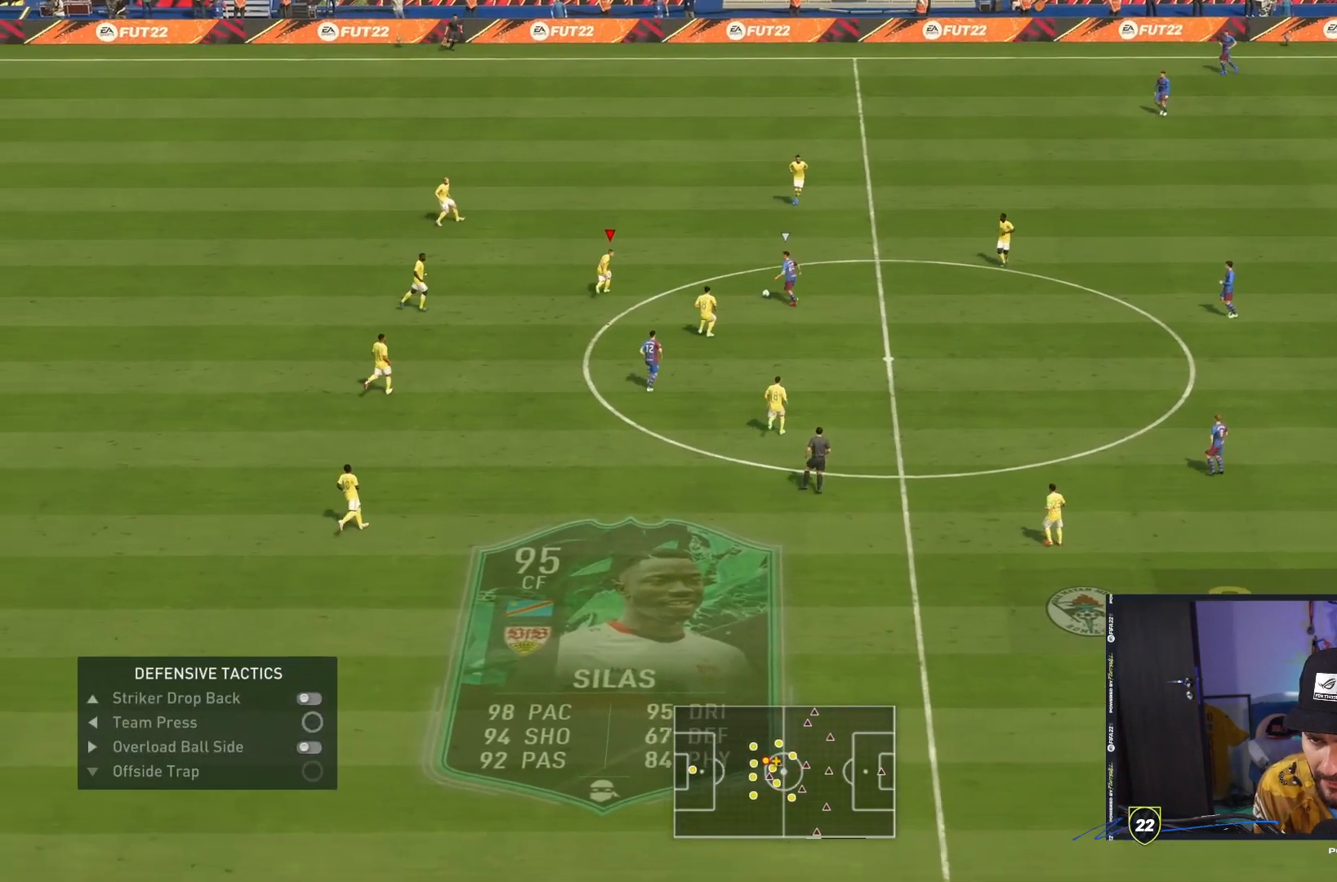
{"dt_ms": 500, "buttons": ["R2"], "left_stick": "up-right", "right_stick": "center", "events": [[417, "L2", "up"]]}
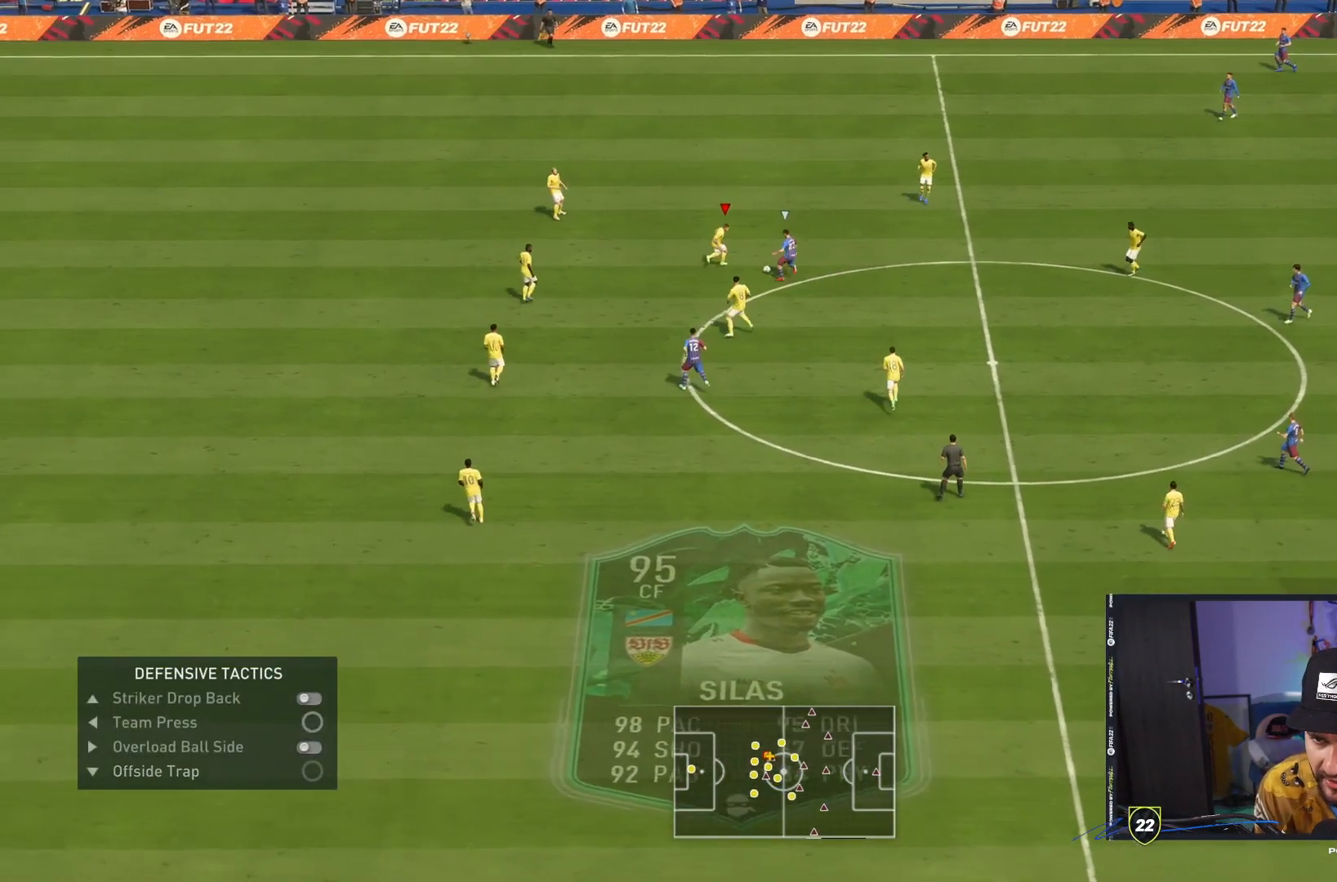
{"dt_ms": 500, "buttons": [], "left_stick": "right", "right_stick": "center", "events": [[133, "CIRCLE", "down"], [167, "left_stick", "right"], [233, "CIRCLE", "up"], [400, "R2", "up"]]}
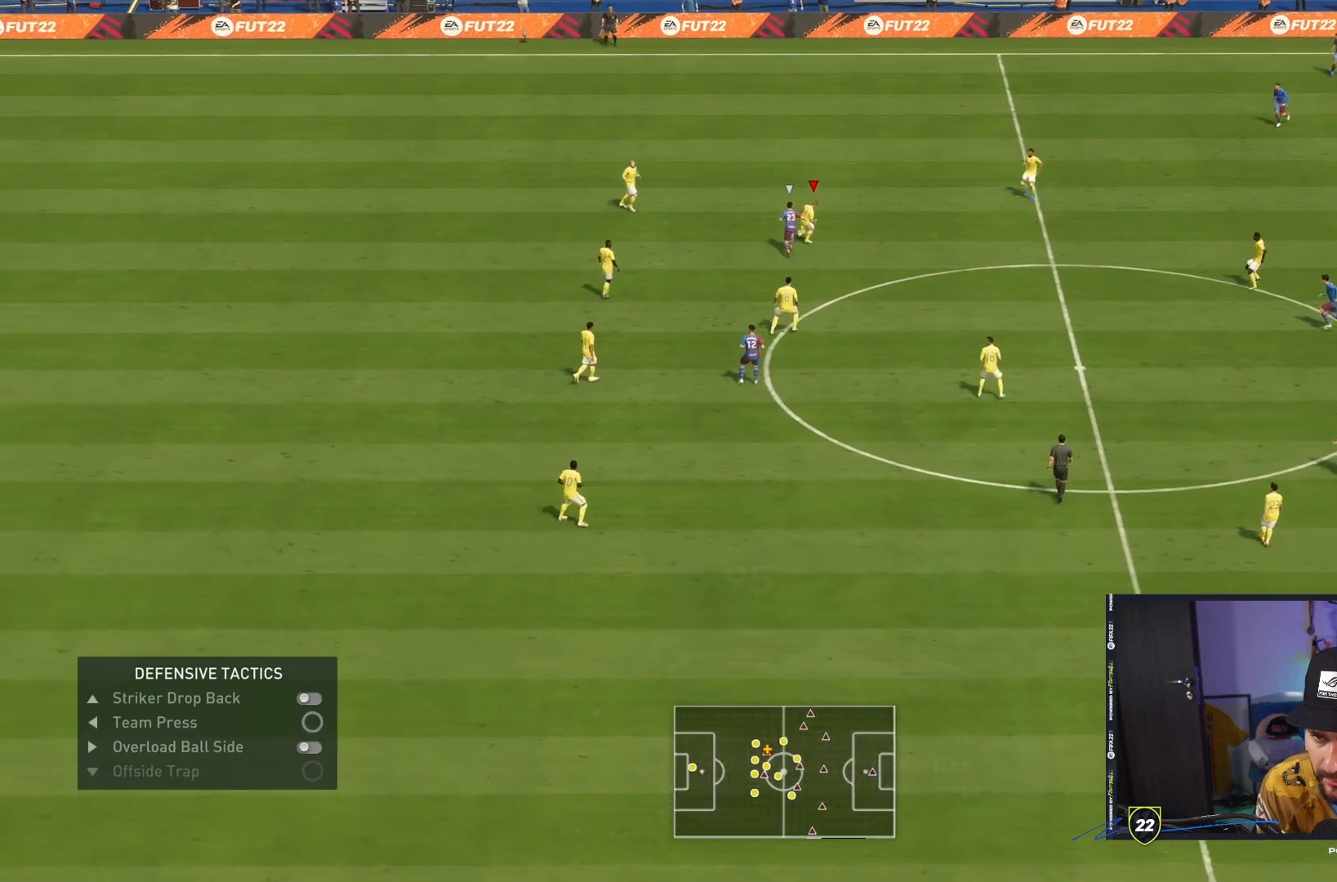
{"dt_ms": 500, "buttons": [], "left_stick": "right", "right_stick": "center", "events": []}
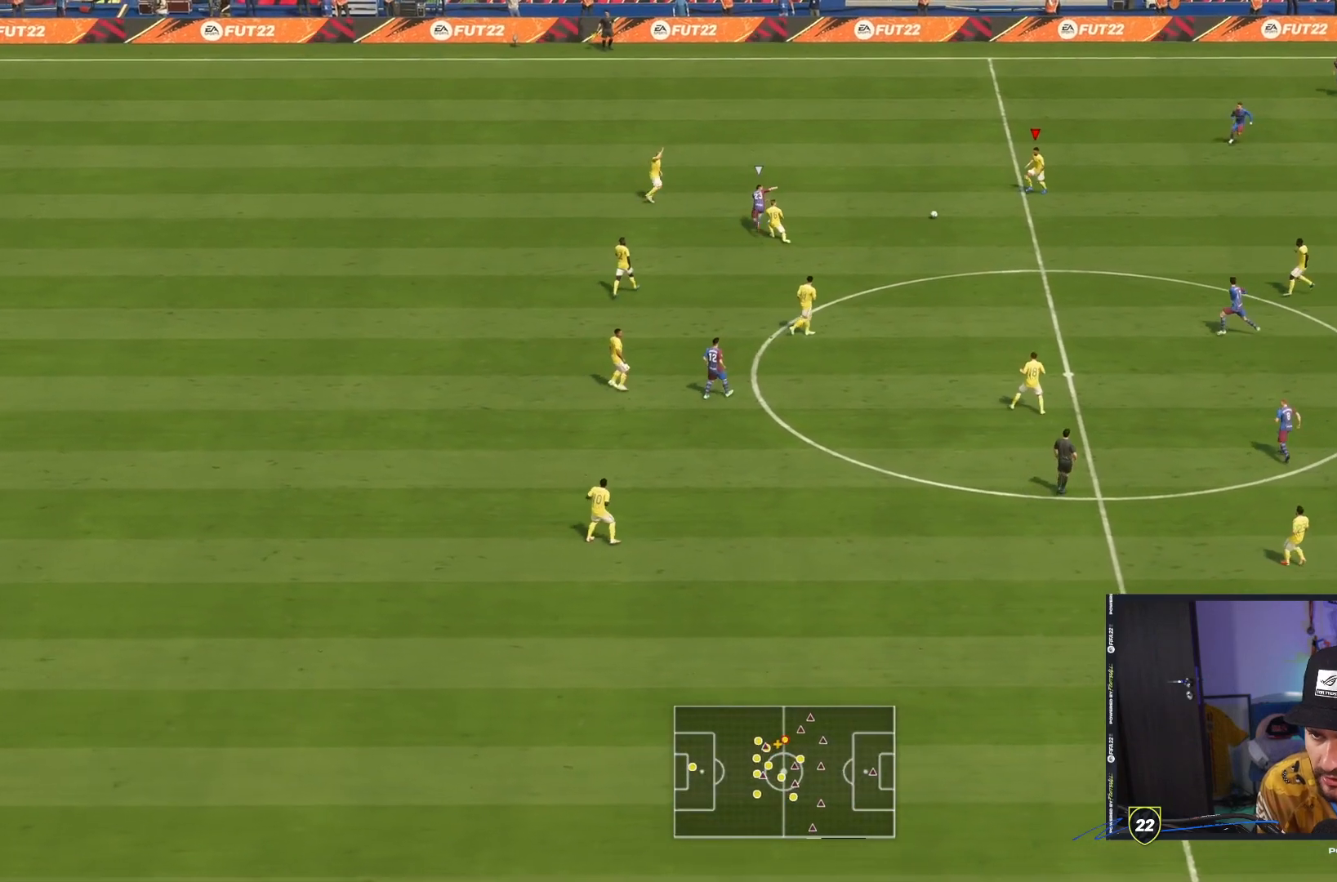
{"dt_ms": 500, "buttons": [], "left_stick": "down", "right_stick": "center", "events": [[267, "CROSS", "down"], [267, "left_stick", "down"], [300, "L1", "down"], [400, "CROSS", "up"], [400, "L1", "up"]]}
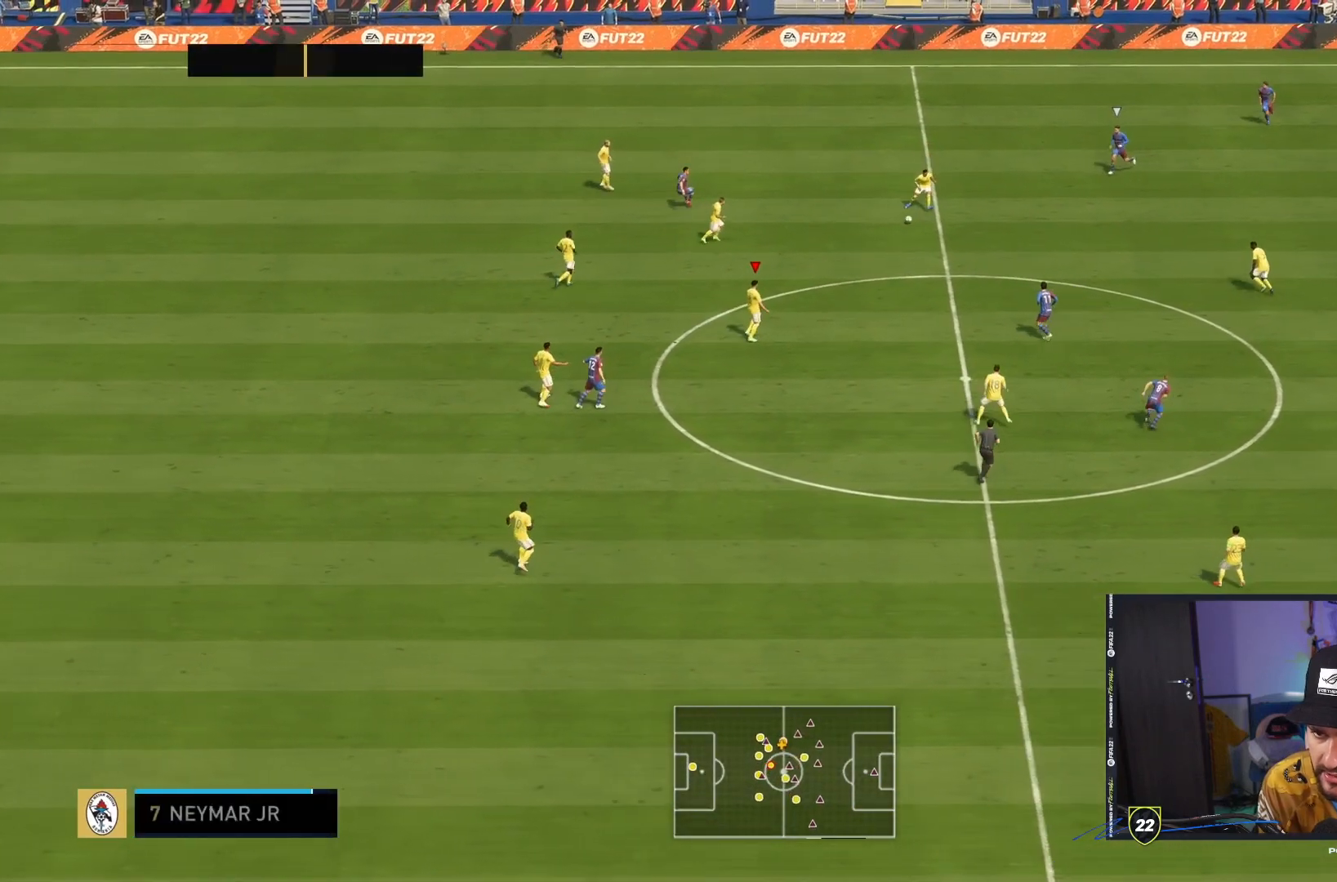
{"dt_ms": 500, "buttons": [], "left_stick": "down-right", "right_stick": "center", "events": [[17, "left_stick", "down-right"], [167, "left_stick", "center"], [400, "right_stick", "down-left"], [467, "left_stick", "down-right"], [467, "right_stick", "center"]]}
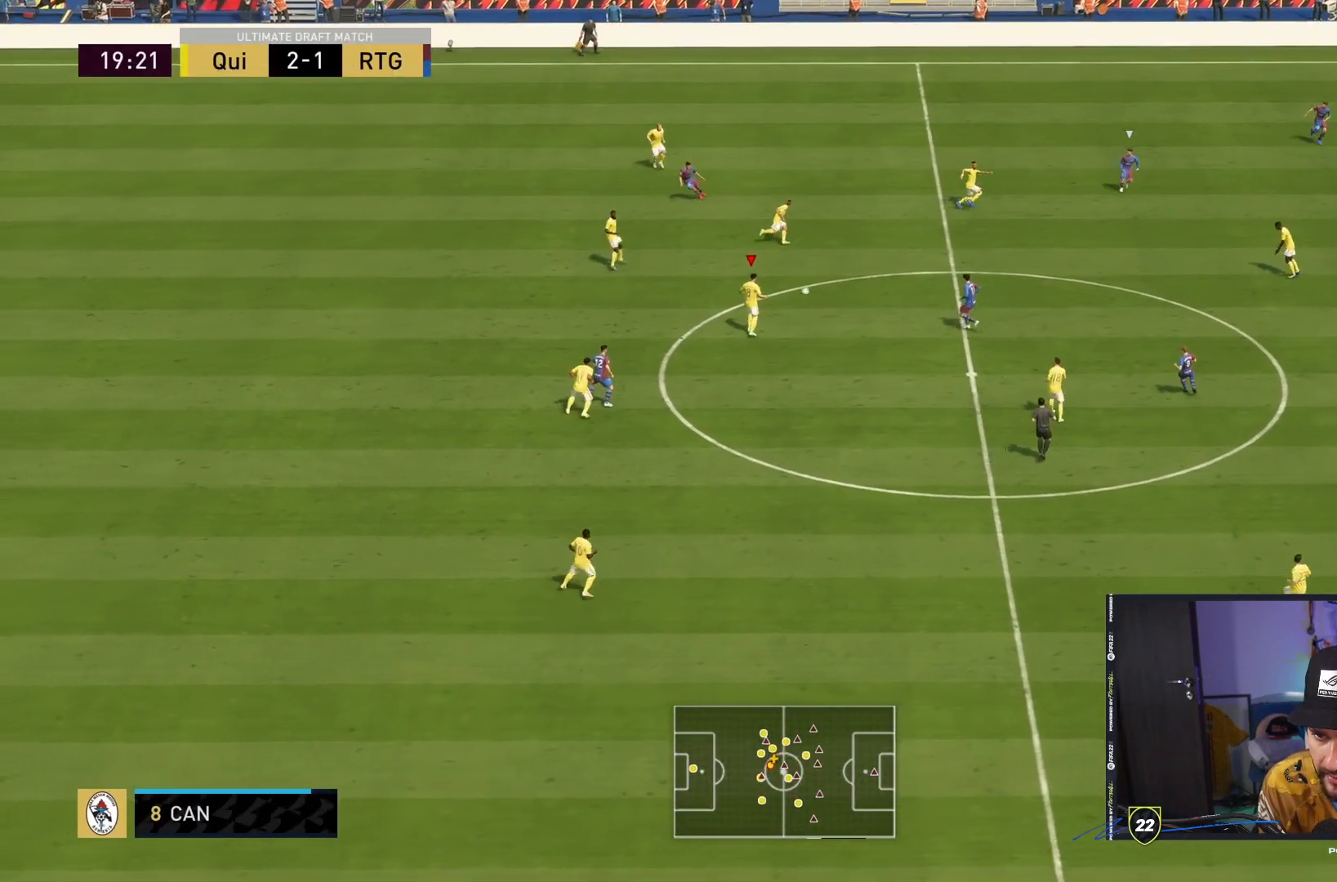
{"dt_ms": 500, "buttons": ["TRIANGLE"], "left_stick": "down-right", "right_stick": "center", "events": [[383, "TRIANGLE", "down"]]}
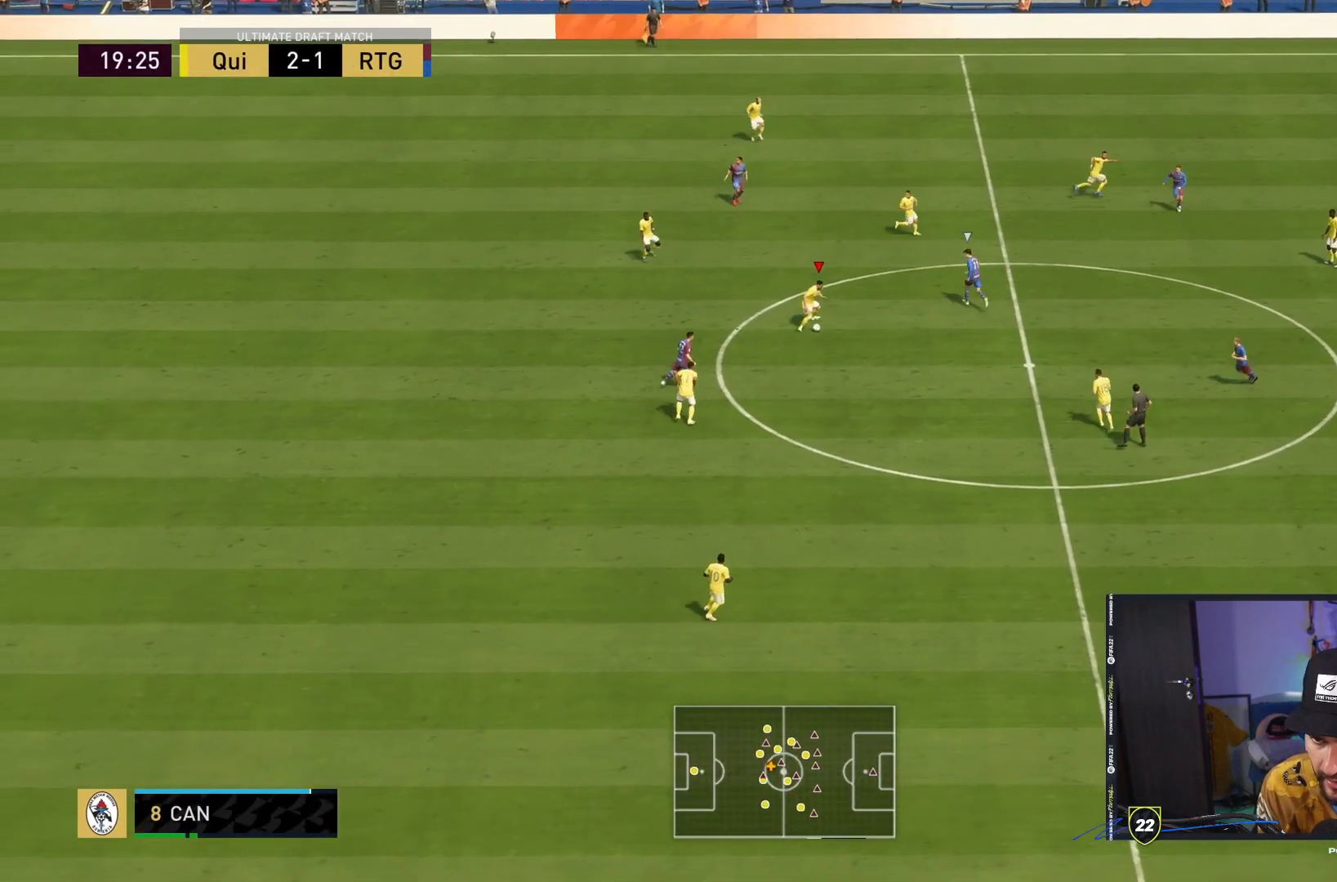
{"dt_ms": 500, "buttons": [], "left_stick": "center", "right_stick": "center", "events": [[117, "TRIANGLE", "up"], [467, "left_stick", "center"]]}
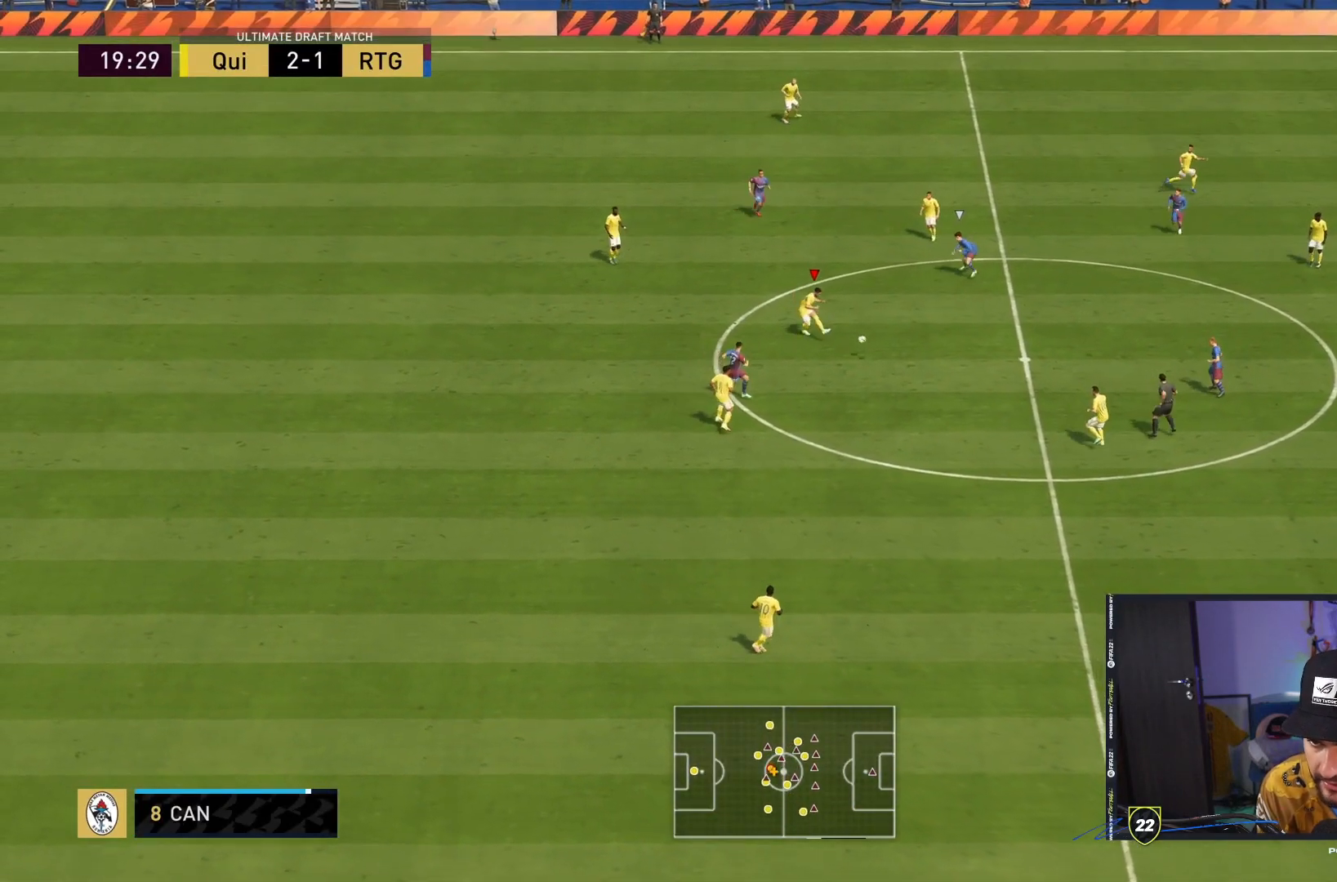
{"dt_ms": 500, "buttons": [], "left_stick": "center", "right_stick": "center", "events": []}
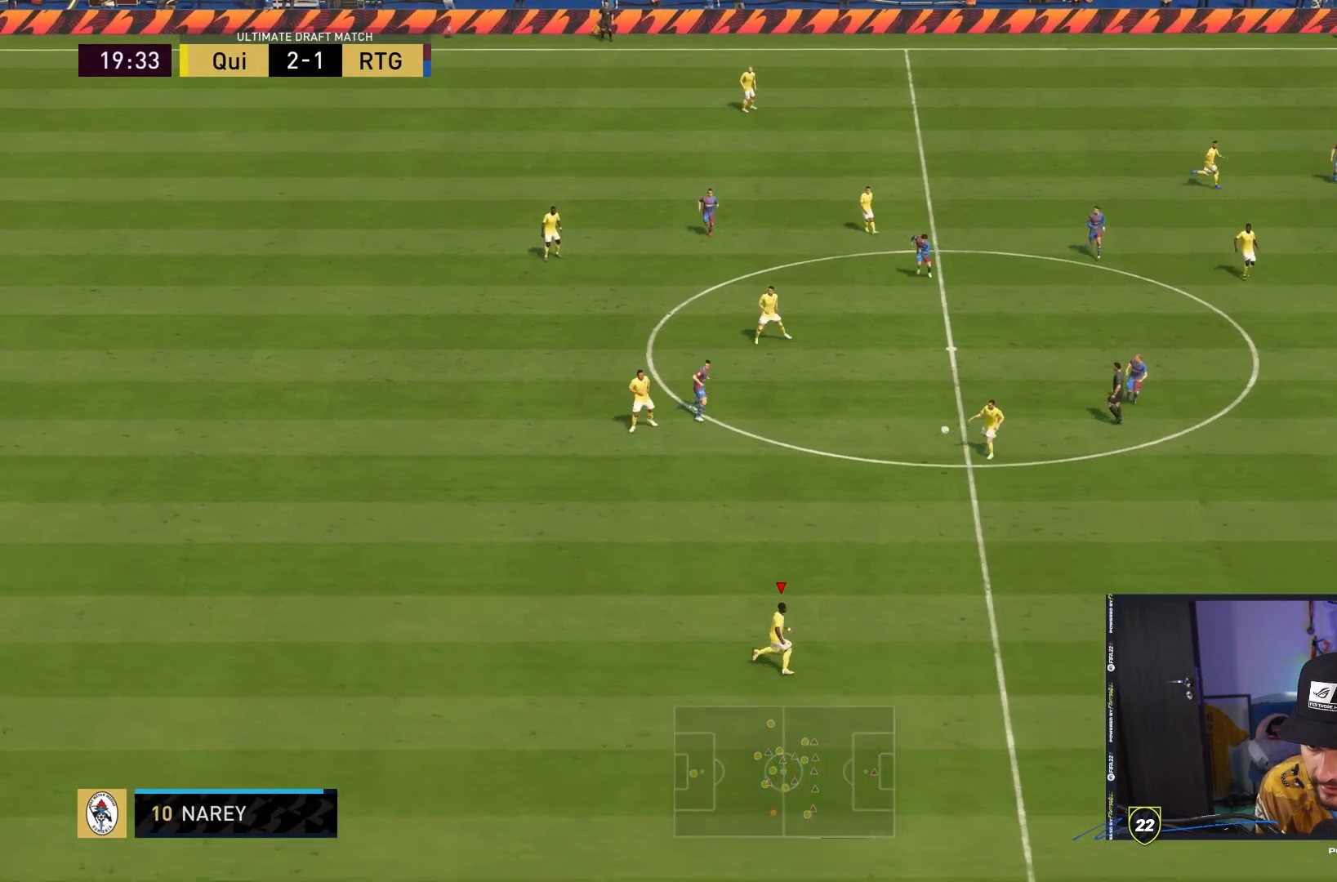
{"dt_ms": 500, "buttons": [], "left_stick": "center", "right_stick": "center", "events": []}
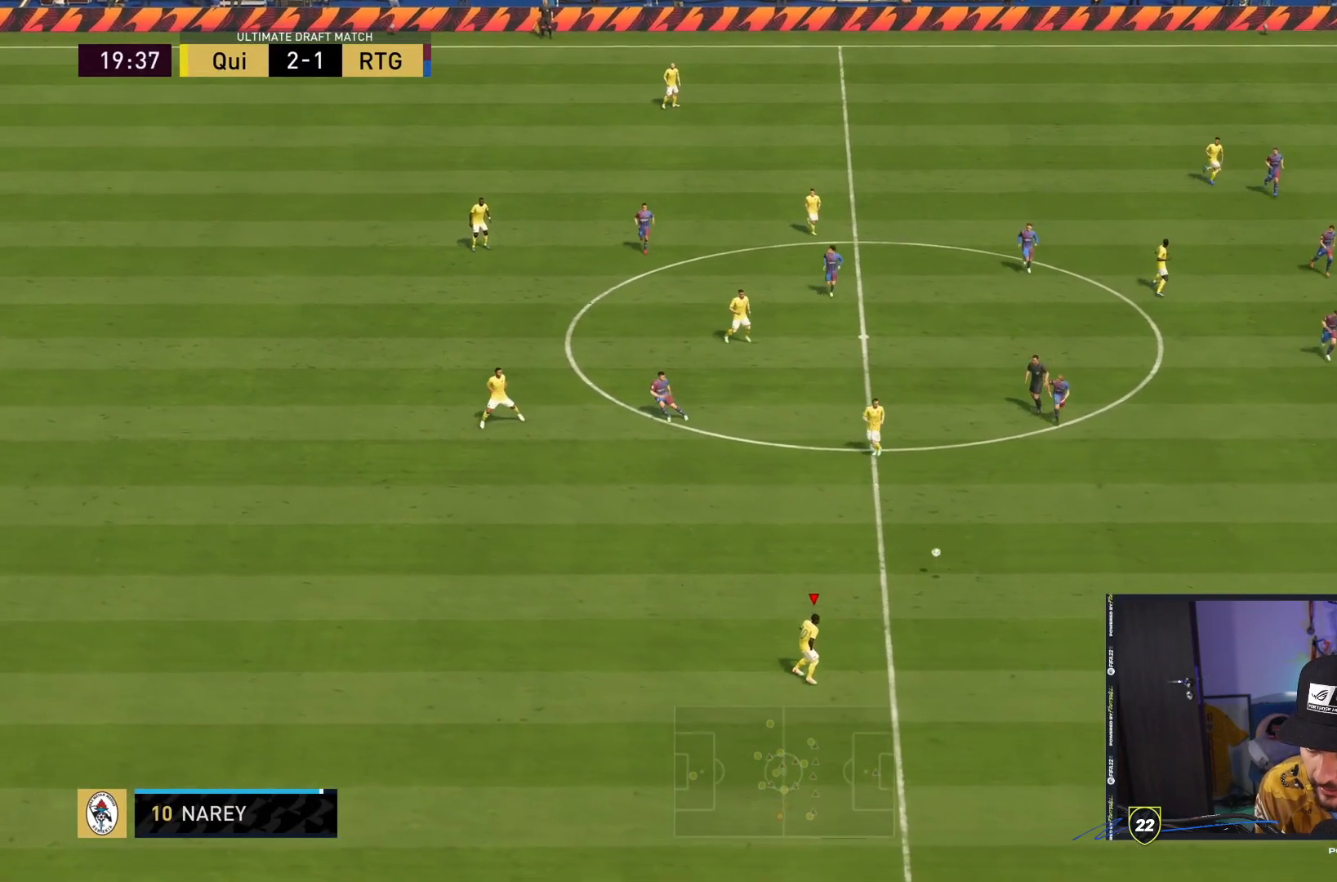
{"dt_ms": 500, "buttons": [], "left_stick": "down-right", "right_stick": "center", "events": [[117, "left_stick", "down-right"], [267, "L1", "down"], [333, "L1", "up"]]}
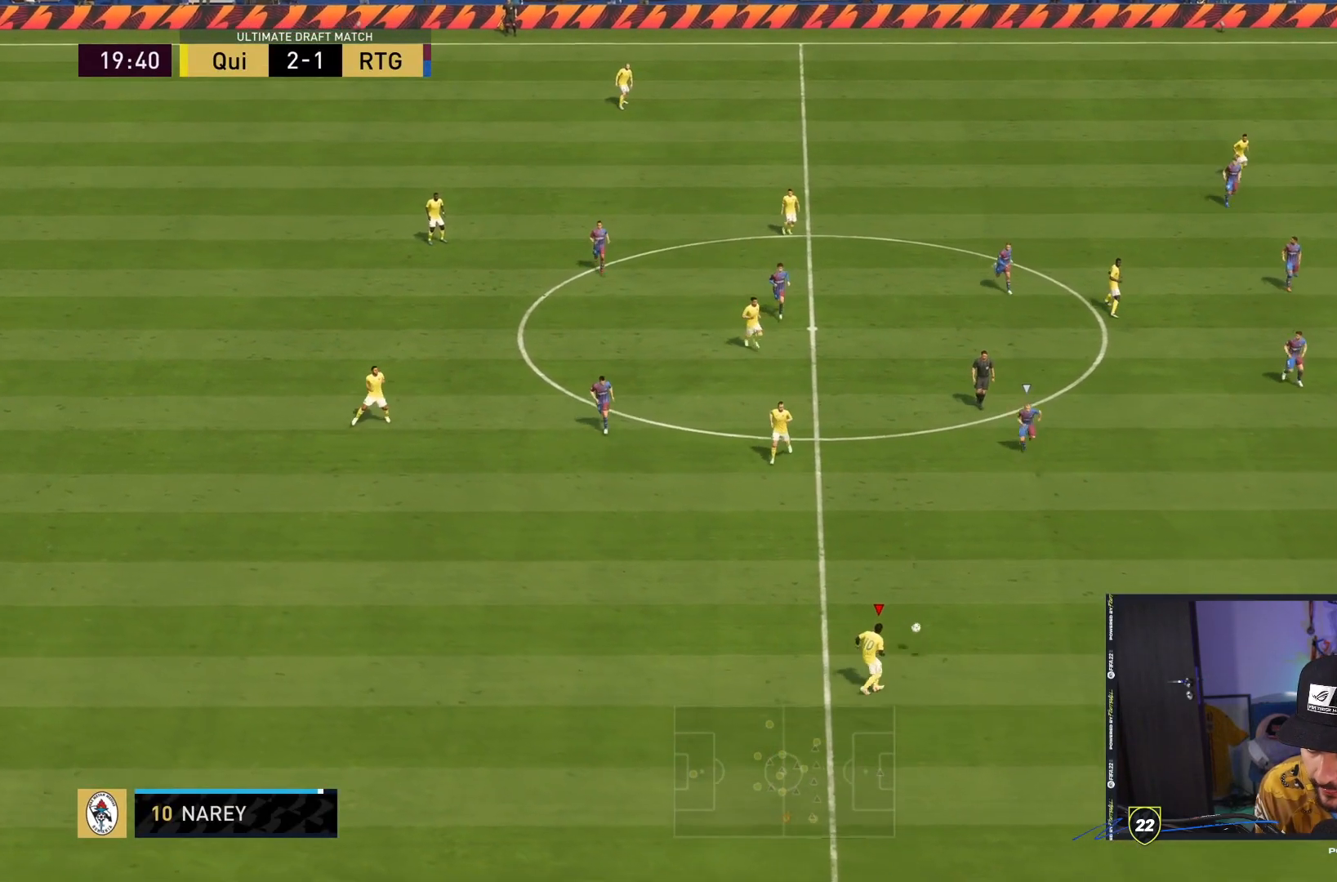
{"dt_ms": 500, "buttons": [], "left_stick": "right", "right_stick": "center", "events": [[417, "left_stick", "right"]]}
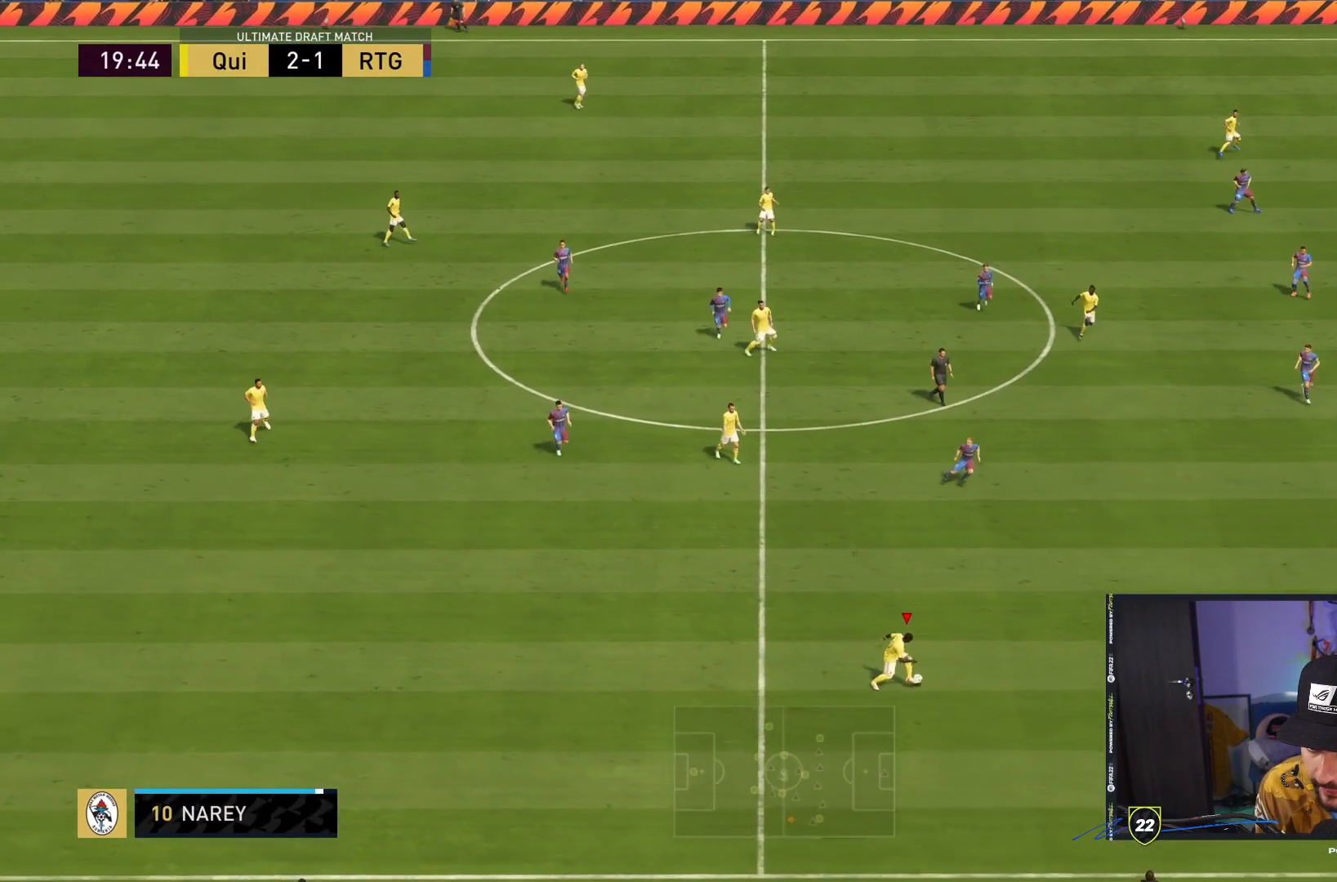
{"dt_ms": 500, "buttons": [], "left_stick": "center", "right_stick": "down-right", "events": [[367, "right_stick", "down-right"], [383, "left_stick", "center"]]}
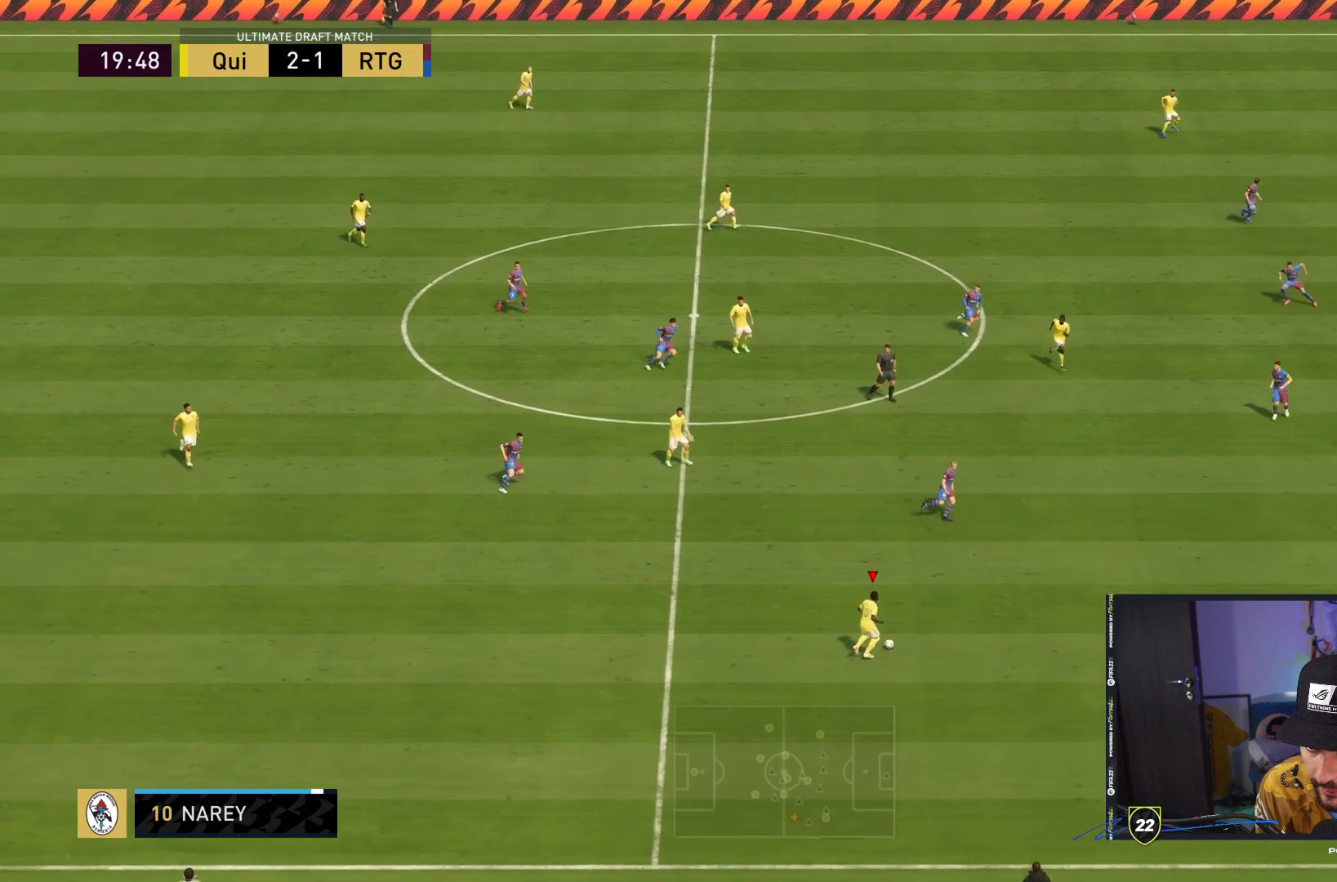
{"dt_ms": 500, "buttons": [], "left_stick": "up", "right_stick": "center", "events": [[167, "right_stick", "center"], [283, "CROSS", "down"], [283, "left_stick", "up-left"], [350, "left_stick", "up"], [383, "CROSS", "up"]]}
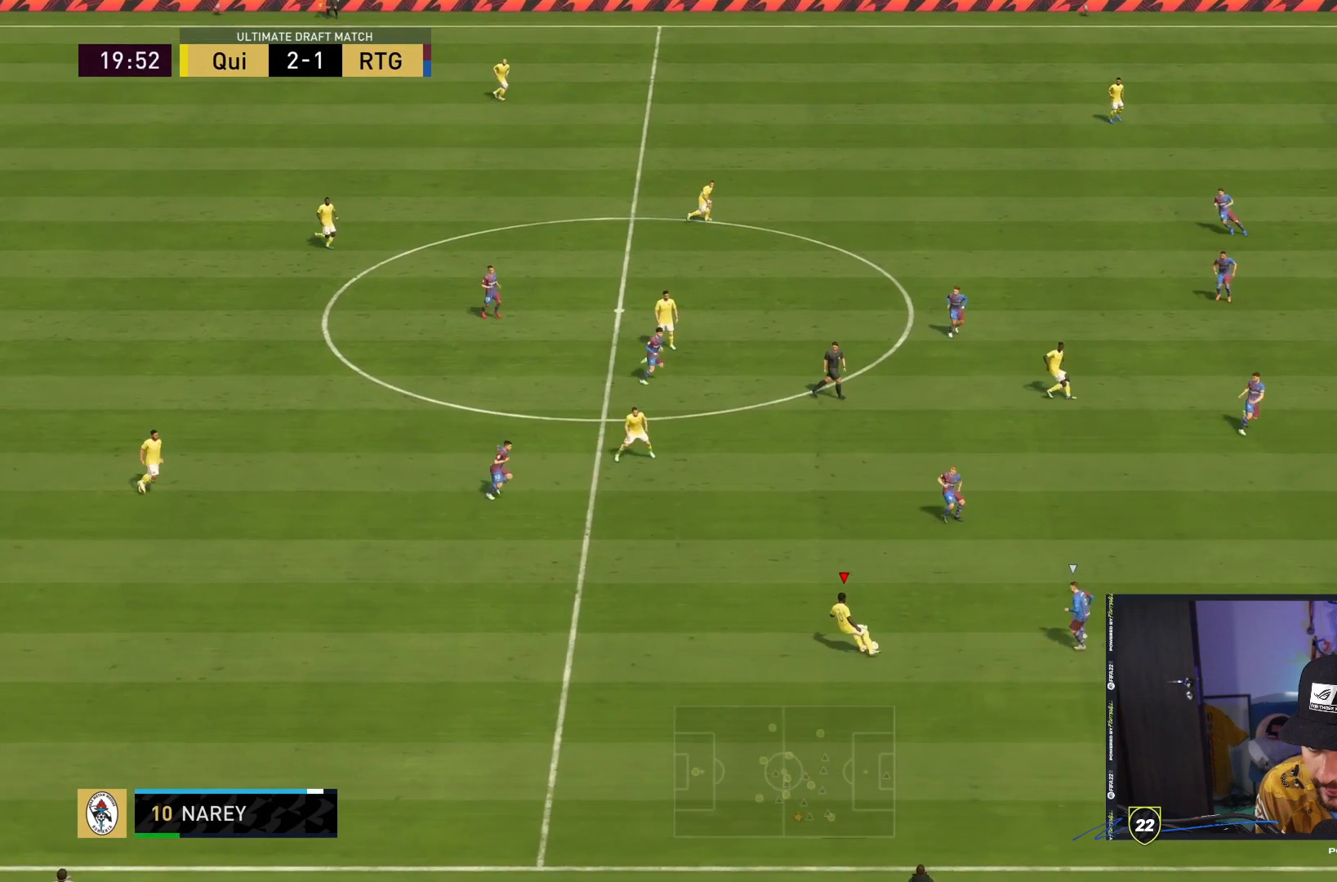
{"dt_ms": 500, "buttons": [], "left_stick": "down-right", "right_stick": "center", "events": [[217, "left_stick", "right"], [483, "left_stick", "down-right"]]}
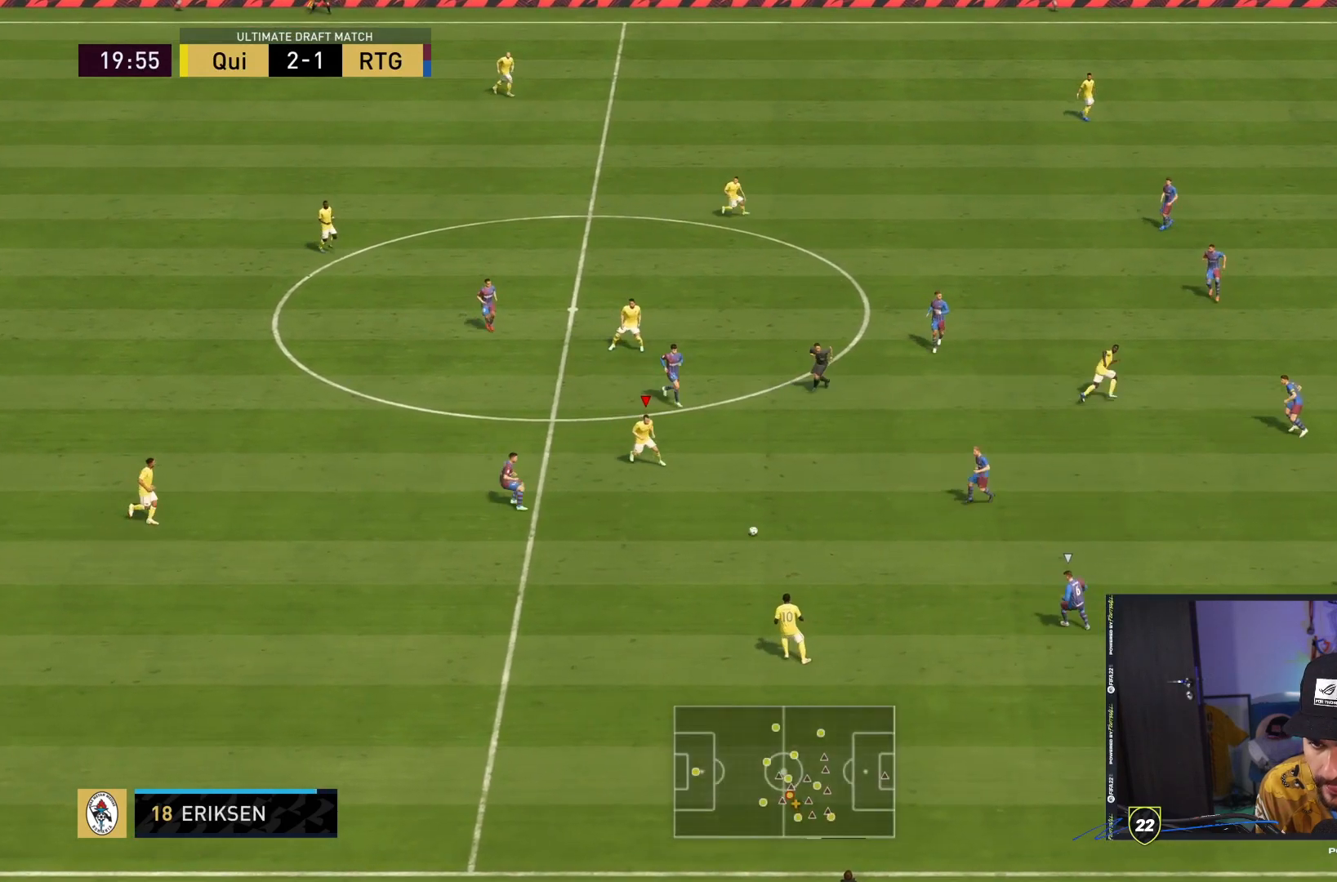
{"dt_ms": 500, "buttons": ["CROSS", "SQUARE", "L2"], "left_stick": "down-right", "right_stick": "center", "events": [[450, "SQUARE", "down"], [483, "CROSS", "down"], [483, "L2", "down"]]}
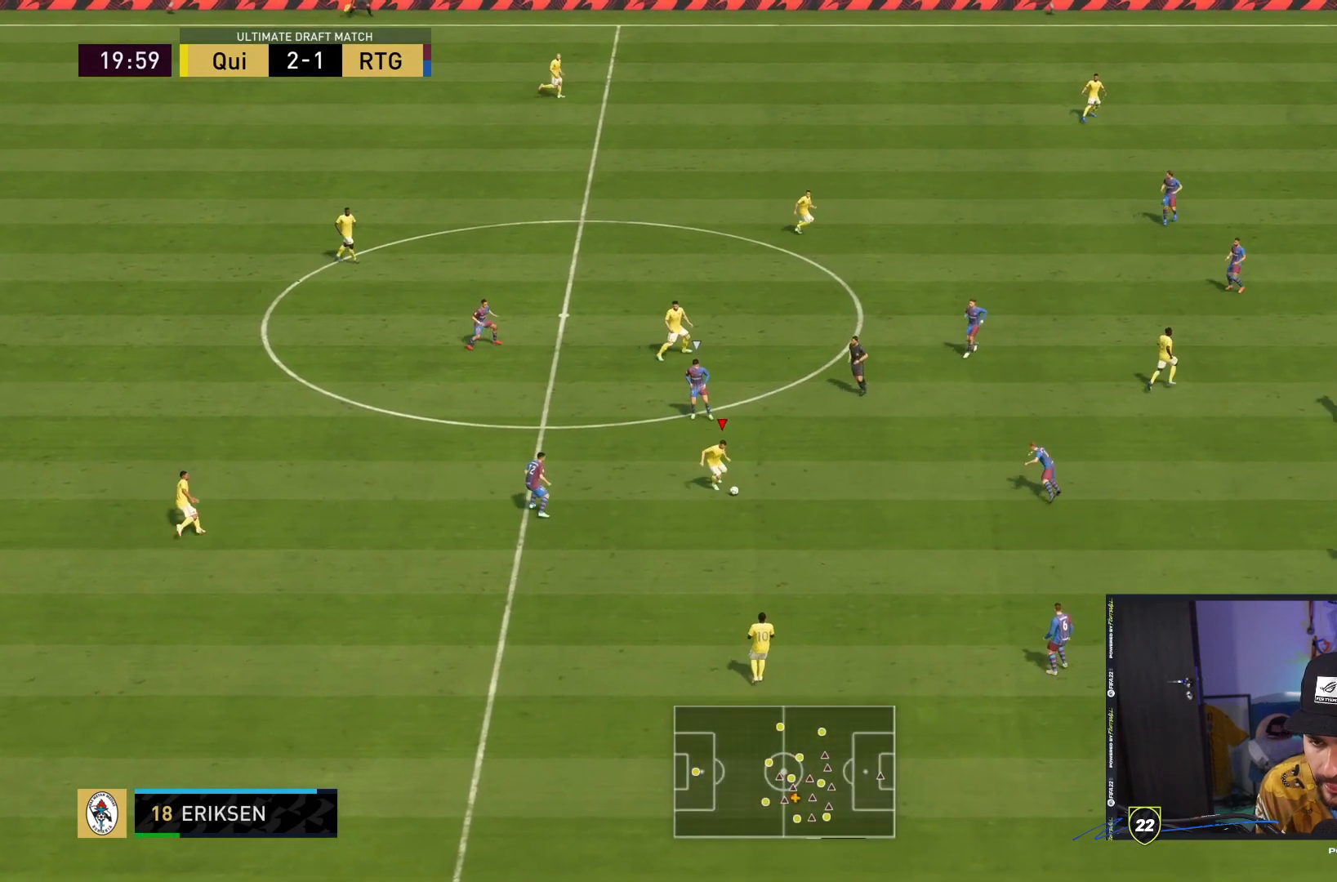
{"dt_ms": 500, "buttons": [], "left_stick": "down-right", "right_stick": "center", "events": [[117, "CROSS", "up"], [117, "SQUARE", "up"], [167, "L2", "up"]]}
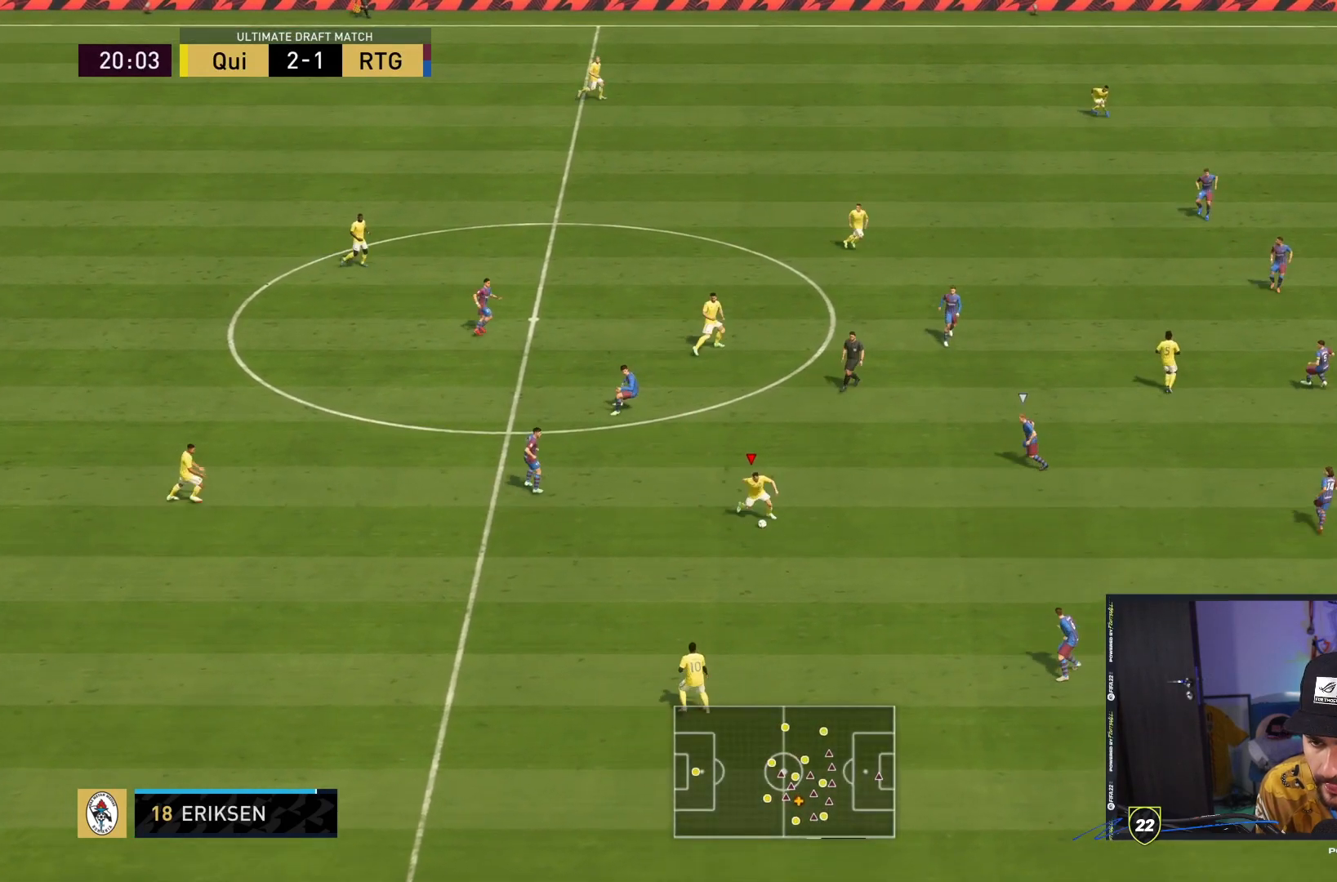
{"dt_ms": 500, "buttons": [], "left_stick": "center", "right_stick": "center", "events": [[167, "left_stick", "right"], [500, "left_stick", "center"]]}
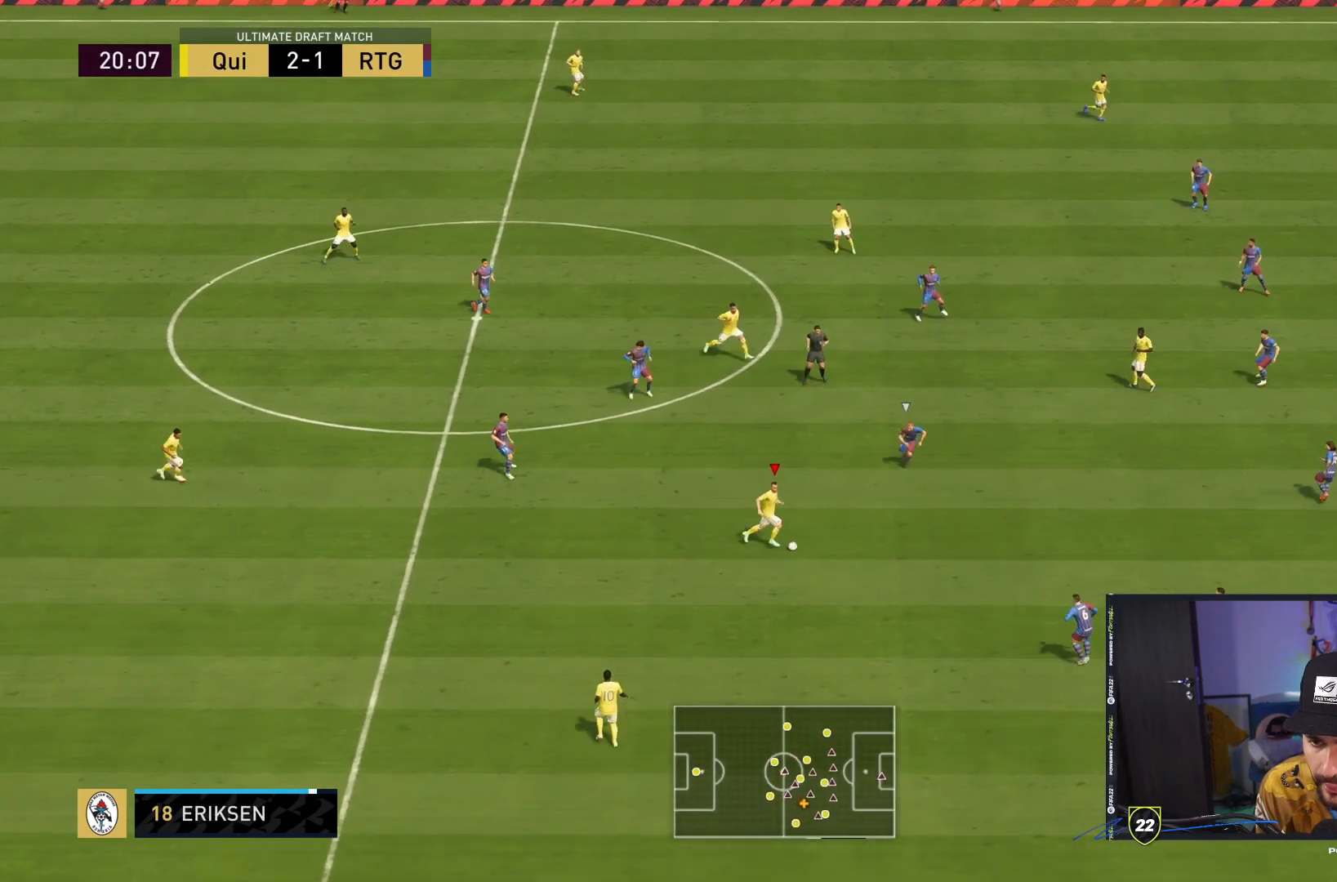
{"dt_ms": 500, "buttons": [], "left_stick": "down-left", "right_stick": "center", "events": [[17, "right_stick", "down-left"], [67, "right_stick", "up-left"], [450, "right_stick", "center"], [483, "left_stick", "down-left"]]}
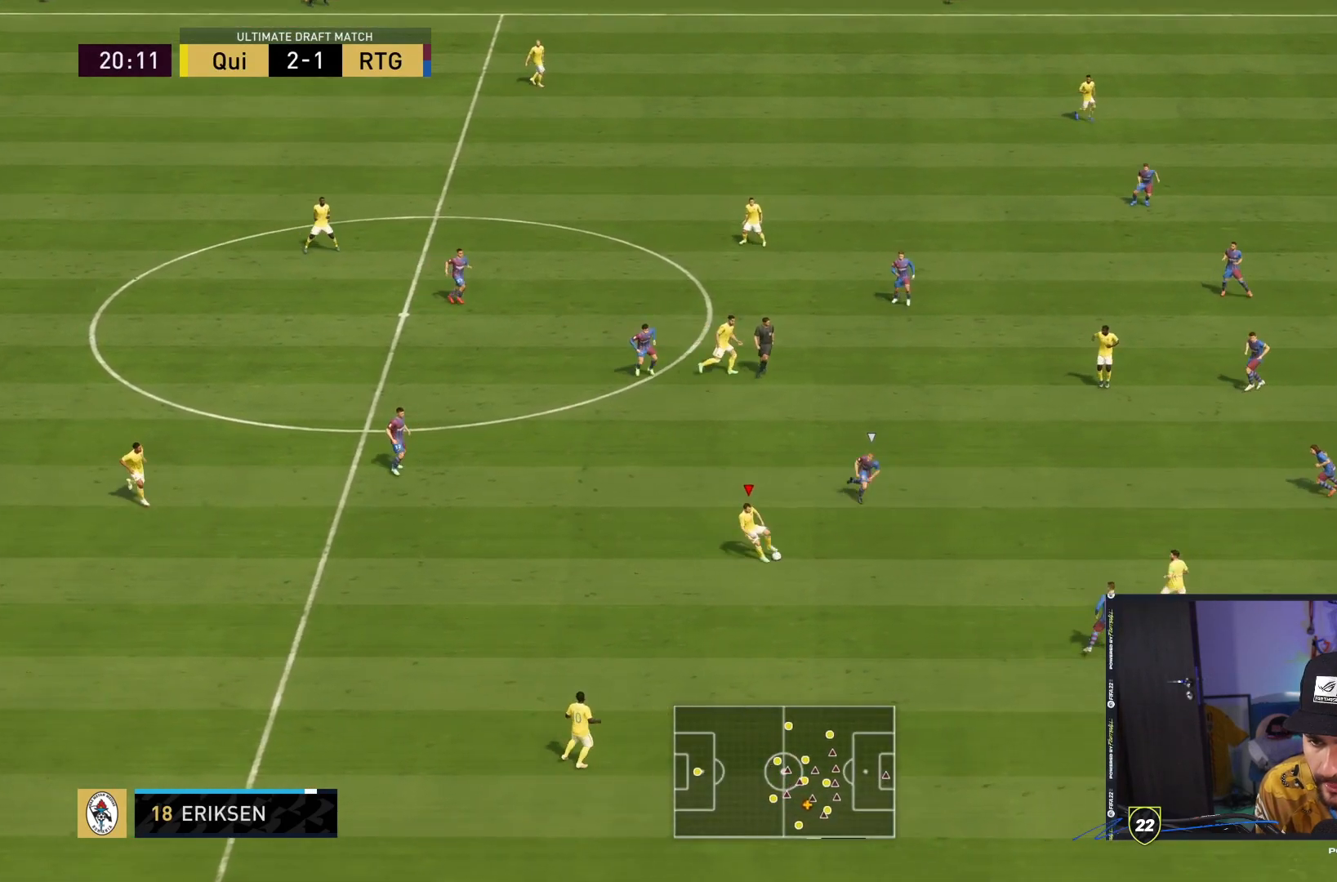
{"dt_ms": 1000, "buttons": [], "left_stick": "center", "right_stick": "center"}